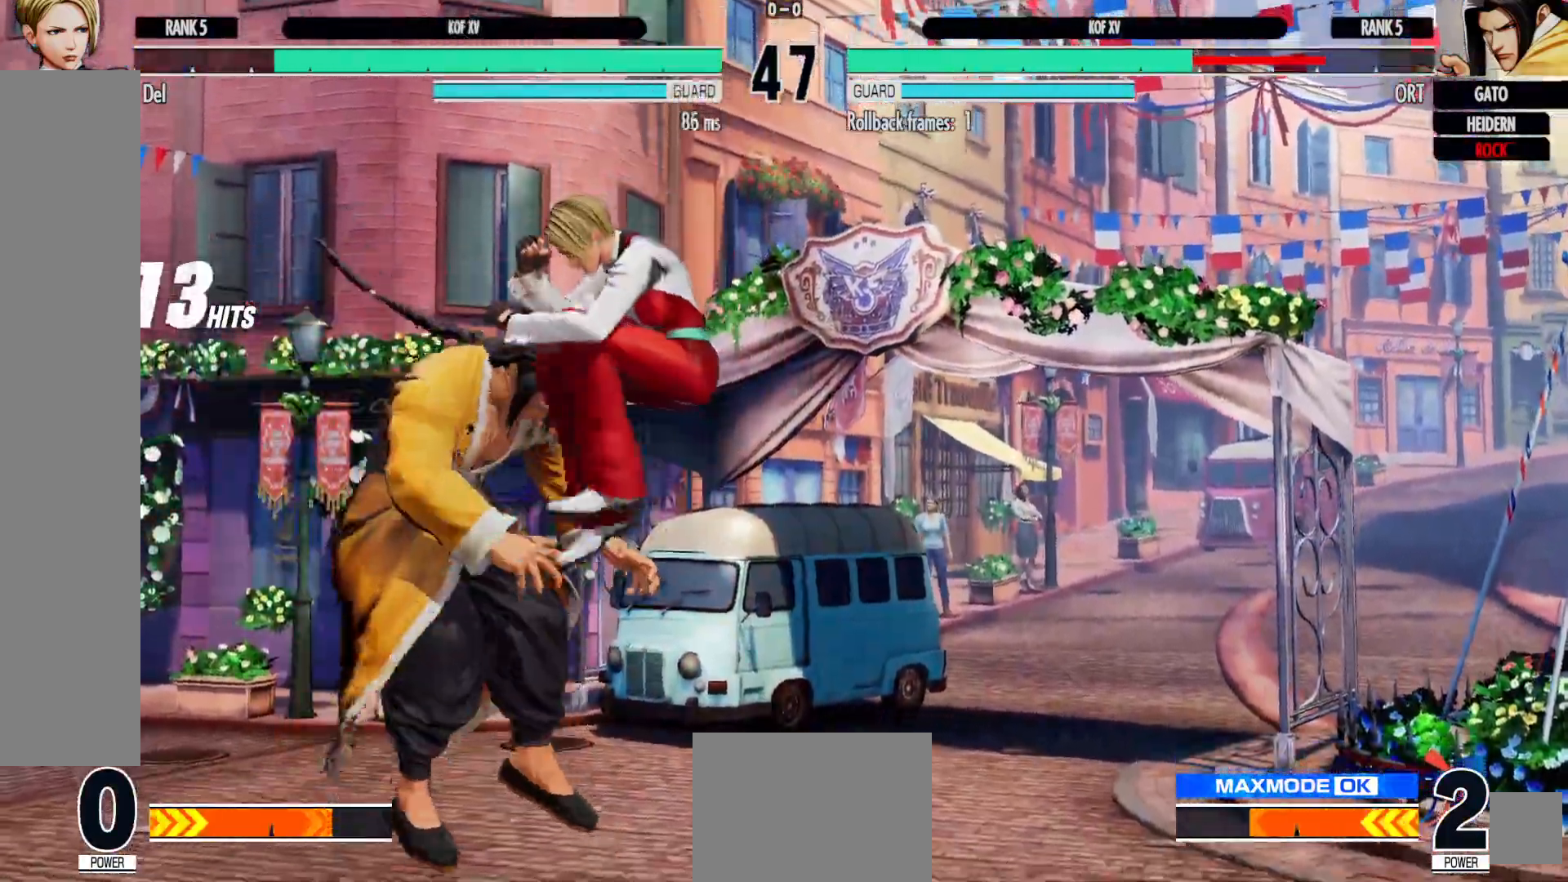
Gameplay with a controller (Xbox layout); each line is a JSON object with the inputs held at the frame after it (dt_ms = milliseconds from this image to that frame). "events" lists button and stick changes between this image and that frame as [ms after this image, input, new state], when the widget could be followed in between. Not read: HOME L3 R3.
{"dt_ms": 500, "buttons": [], "left_stick": "center", "right_stick": "center", "events": [[233, "DPAD_DOWN", "down"], [267, "DPAD_RIGHT", "up"], [350, "DPAD_LEFT", "down"], [383, "DPAD_DOWN", "up"], [400, "A", "down"], [417, "A", "up"], [417, "DPAD_LEFT", "up"], [433, "A", "down"], [467, "A", "up"]]}
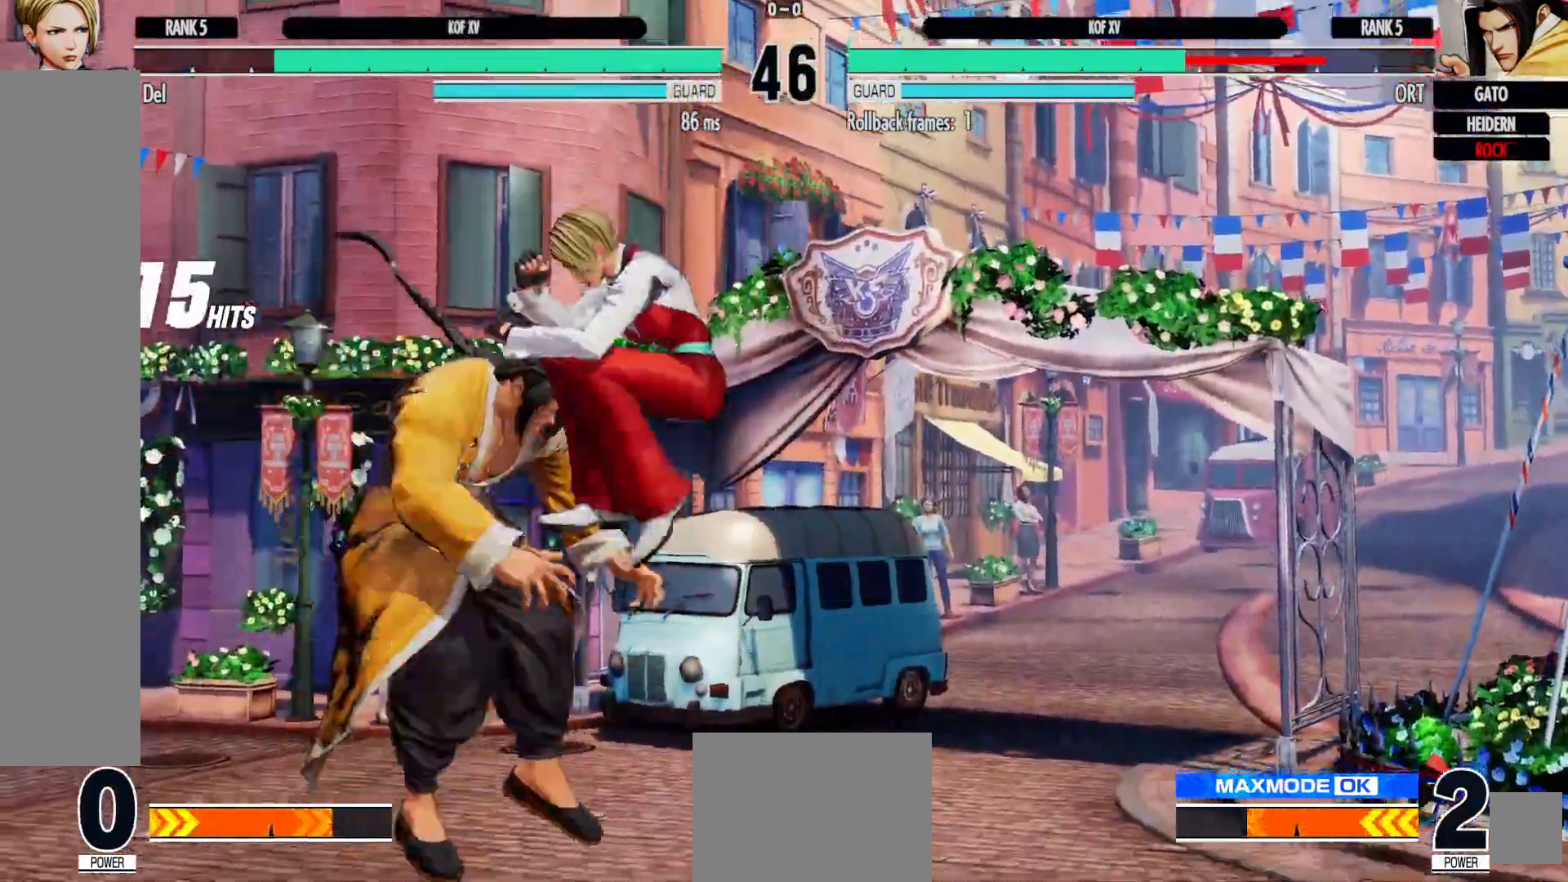
{"dt_ms": 500, "buttons": [], "left_stick": "center", "right_stick": "center"}
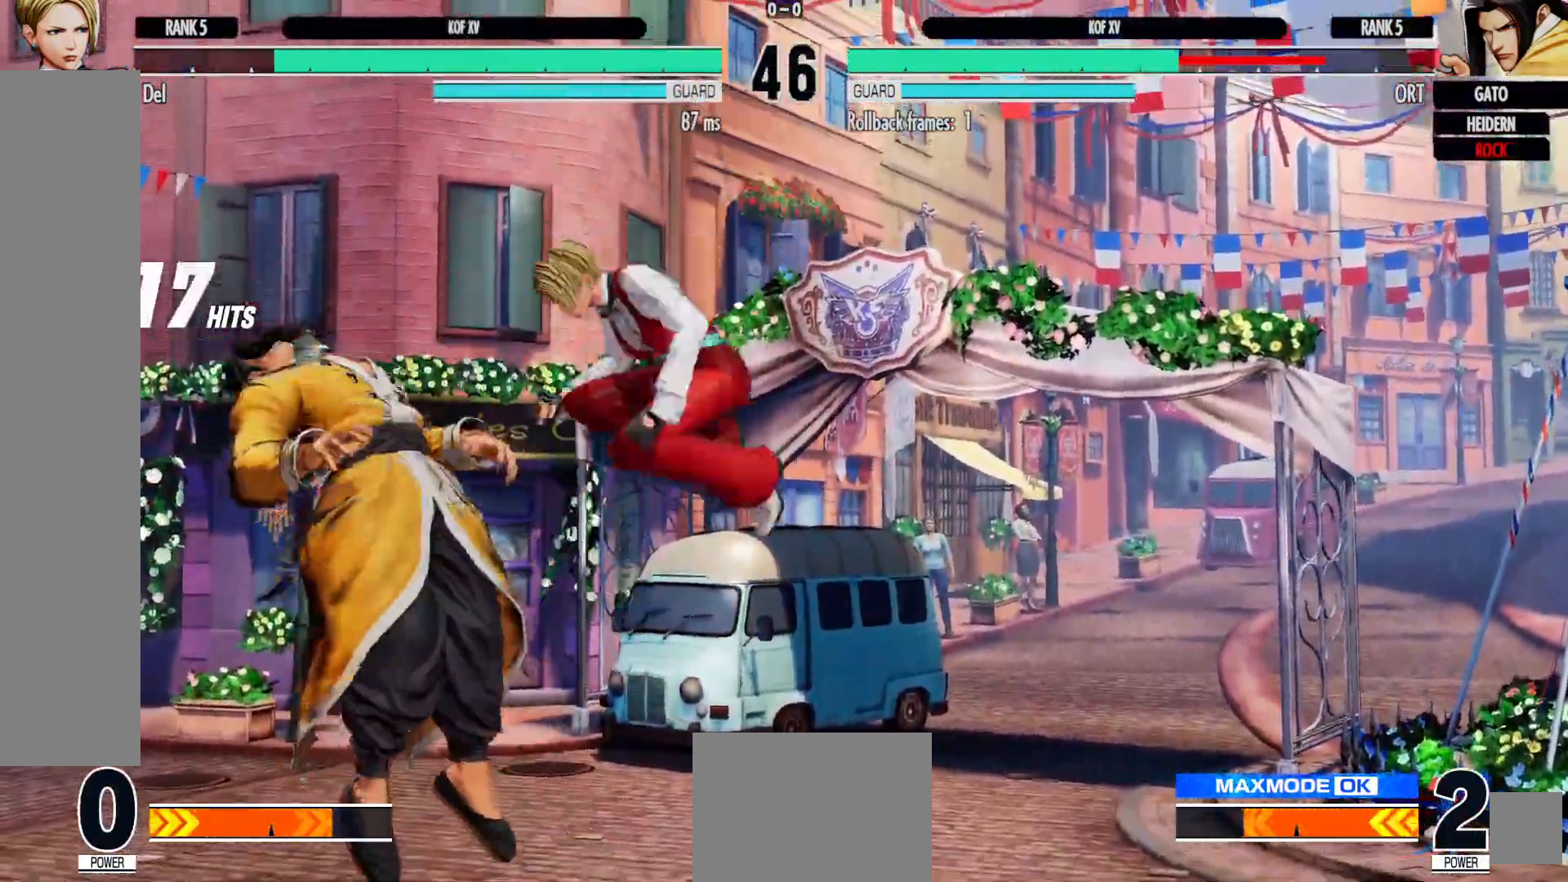
{"dt_ms": 500, "buttons": [], "left_stick": "center", "right_stick": "center", "events": [[167, "DPAD_DOWN", "down"], [200, "DPAD_LEFT", "down"], [250, "A", "down"], [250, "DPAD_DOWN", "up"], [267, "A", "up"], [283, "A", "down"], [283, "DPAD_LEFT", "up"], [300, "A", "up"]]}
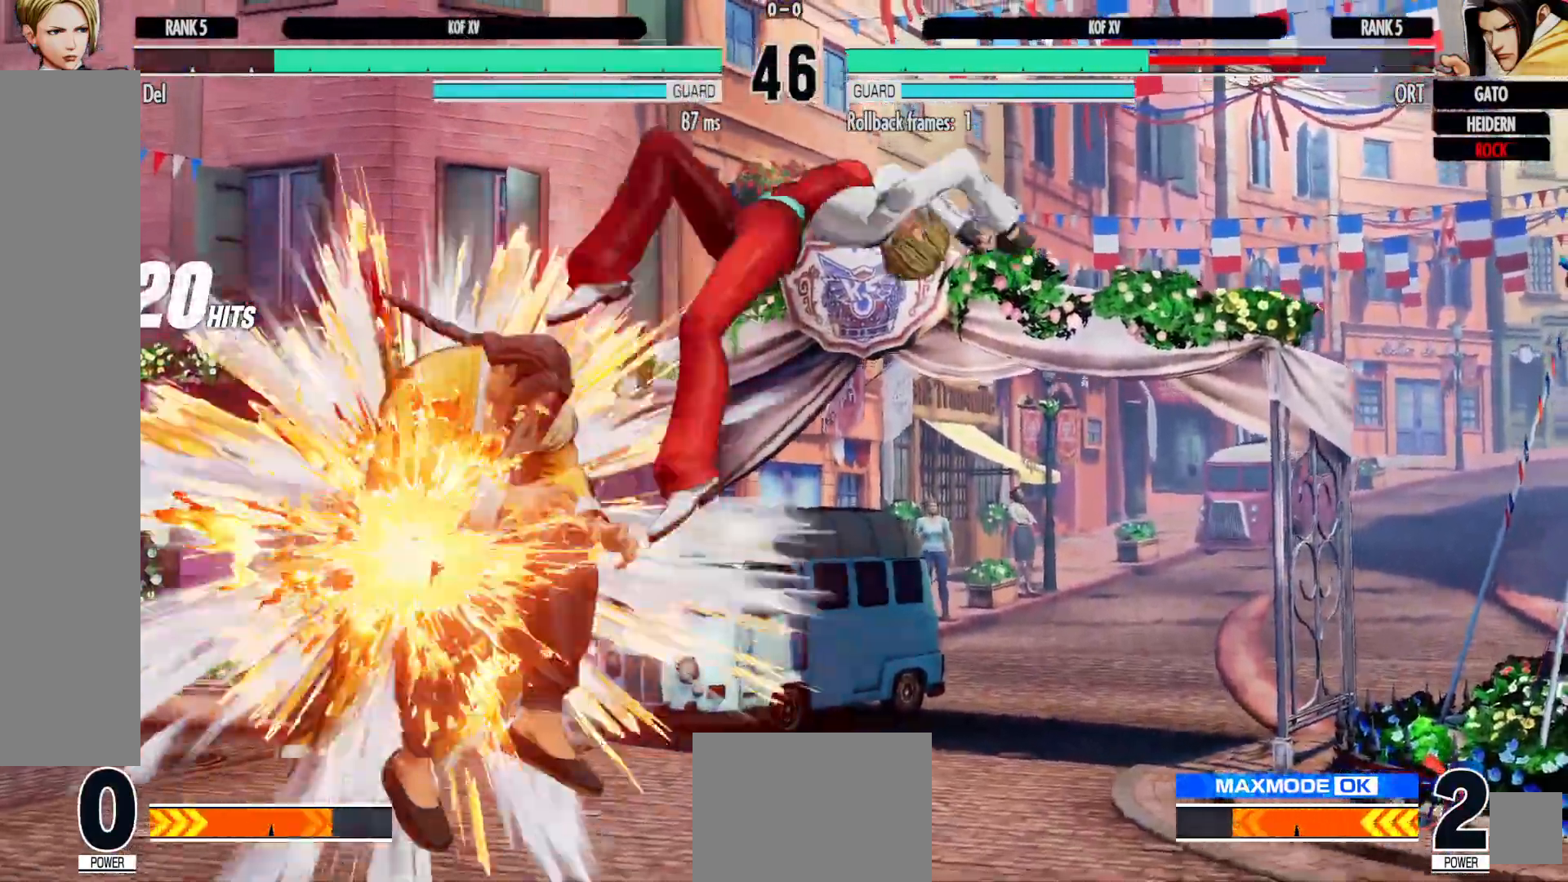
{"dt_ms": 1000, "buttons": ["DPAD_LEFT"], "left_stick": "center", "right_stick": "center"}
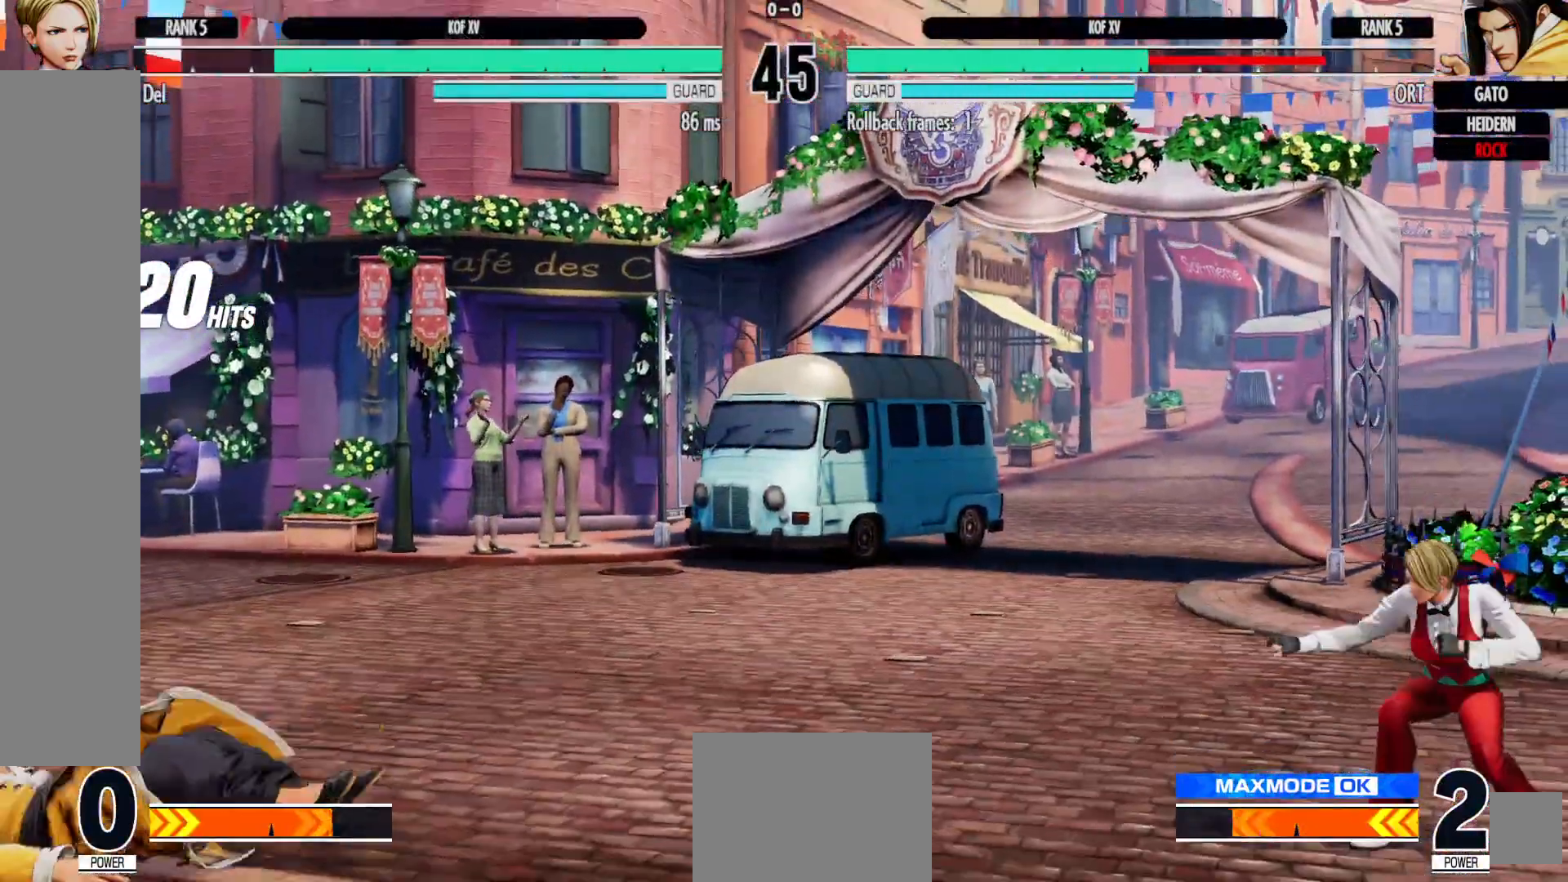
{"dt_ms": 500, "buttons": [], "left_stick": "center", "right_stick": "center", "events": [[33, "DPAD_UP", "down"], [50, "DPAD_LEFT", "up"], [100, "DPAD_UP", "up"]]}